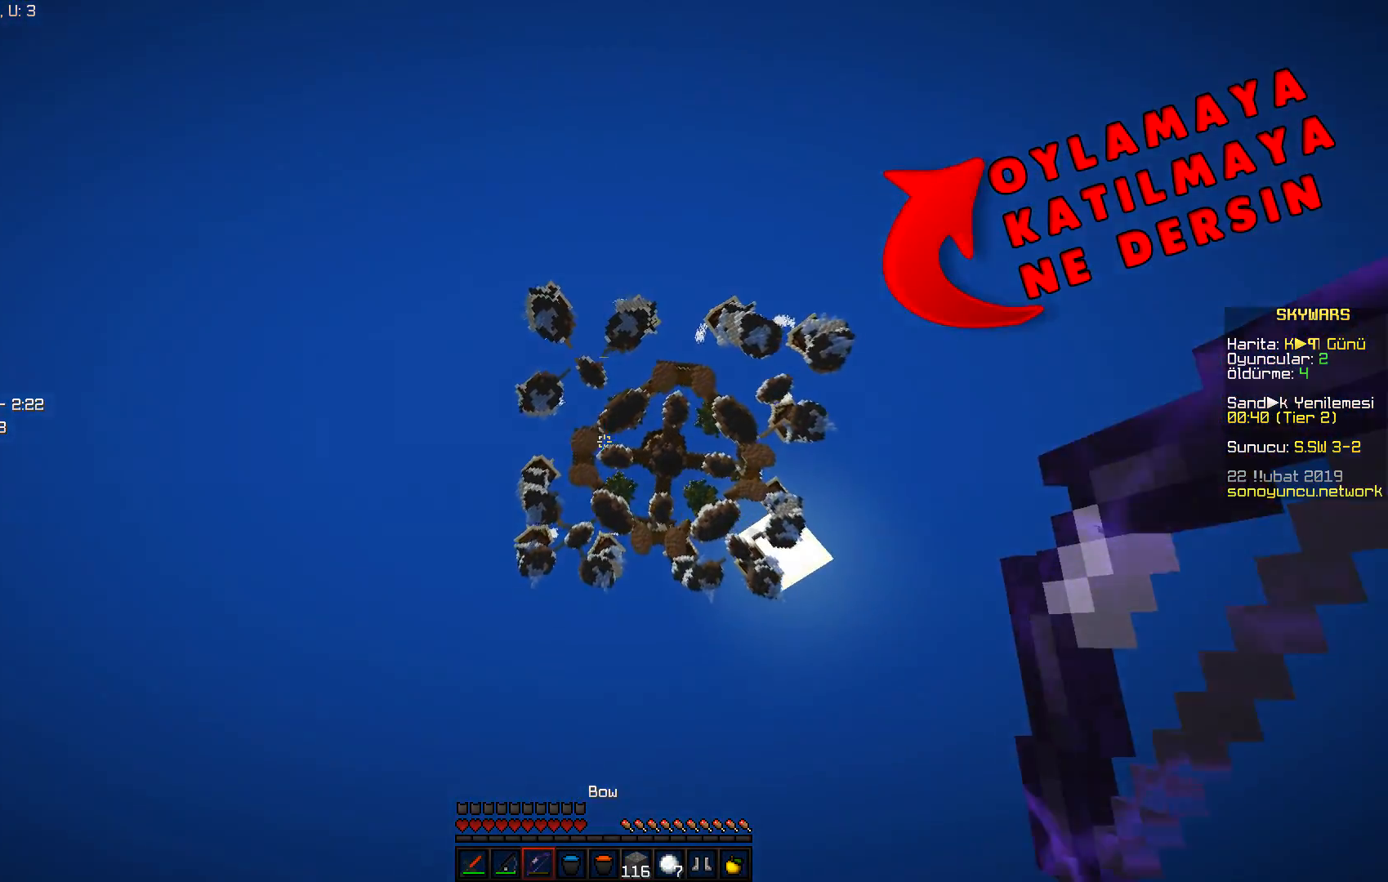
Gameplay with keyboard and mouse; each line is a JSON object with the keys and mouse buttons held at the frame after it. "events" lists presses ("down") and releases ("up") of "a", "d", "s", "space", "w", "mouse_left" and "mouse_right" between this image and that frame as [ms after this image, input, new state], when the widget could be followed in between. "mouse_left", "mouse_right" = the "left", "right" buttons of the "mouse" list. No other keys are recorded. Fast repeated clicks can show as one long hold. Mouse movement is not recorded.
{"keys": ["d"], "mouse": [], "events": [[67, "w", "up"], [184, "d", "up"], [367, "d", "down"]]}
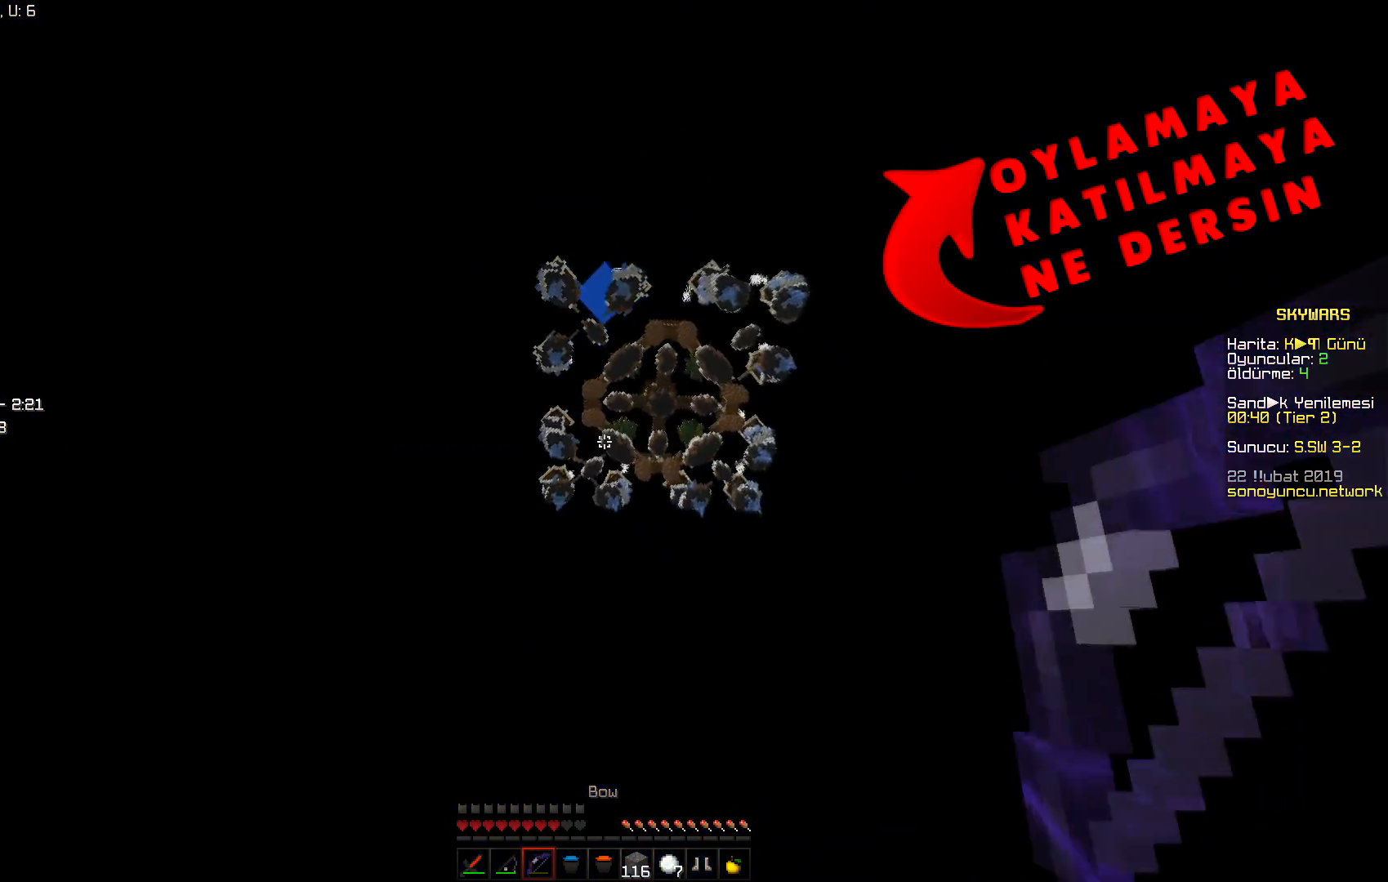
{"keys": [], "mouse": [], "events": [[83, "d", "up"]]}
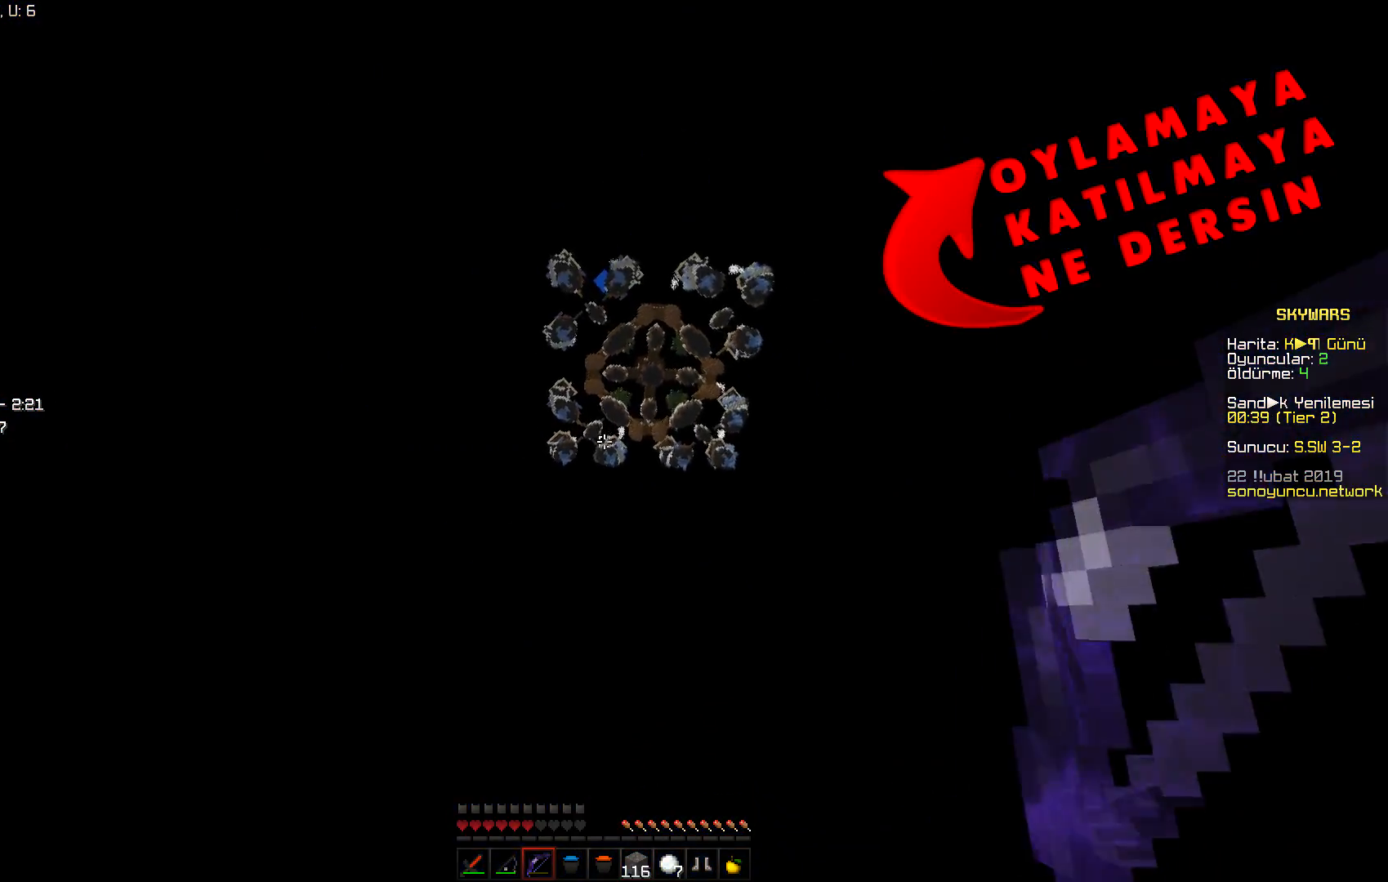
{"keys": ["w"], "mouse": [], "events": [[467, "w", "down"]]}
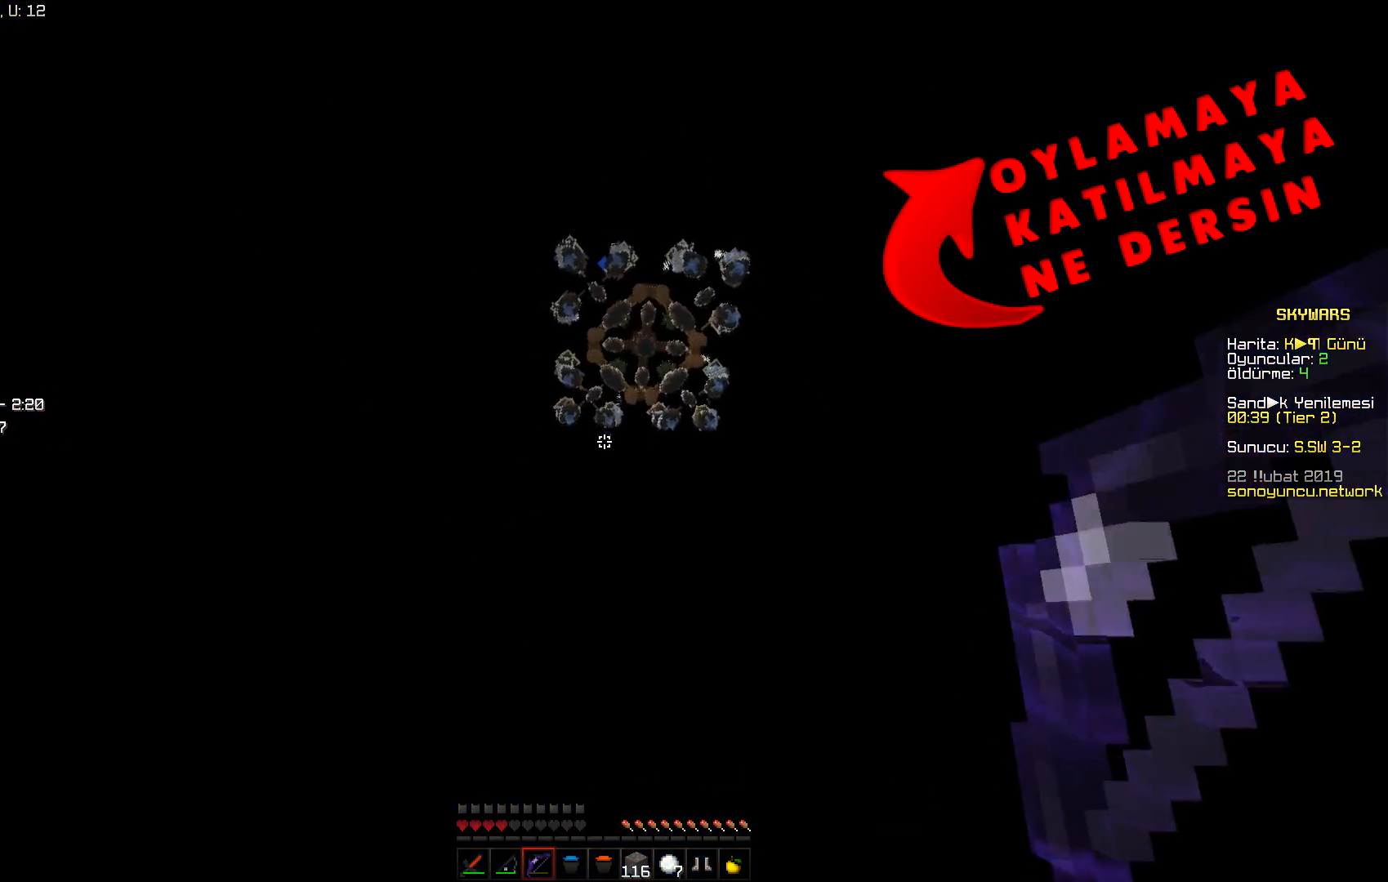
{"keys": [], "mouse": [], "events": [[50, "d", "down"], [233, "w", "up"], [450, "d", "up"]]}
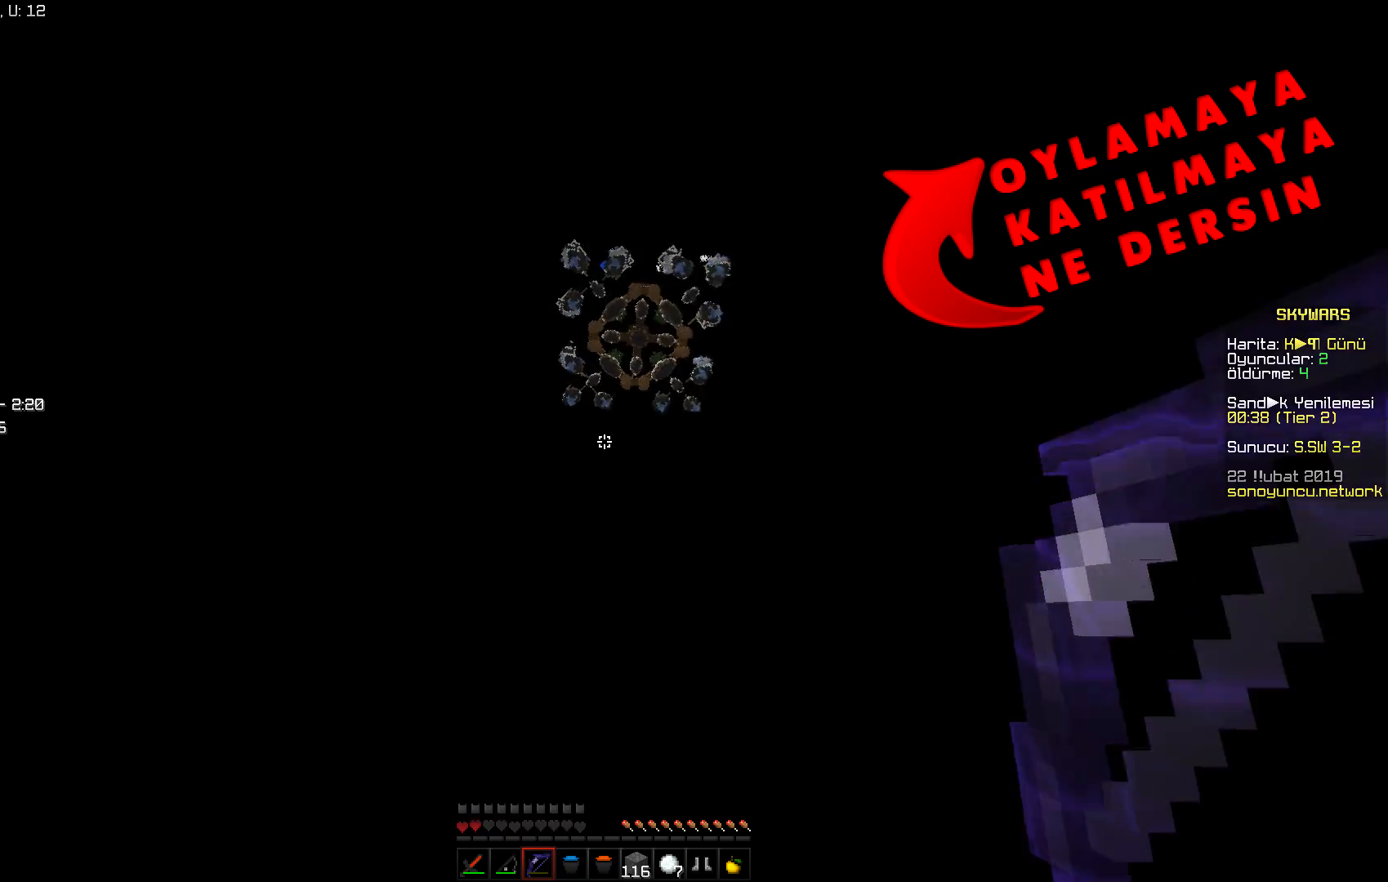
{"keys": [], "mouse": [], "events": [[101, "a", "down"], [201, "a", "up"]]}
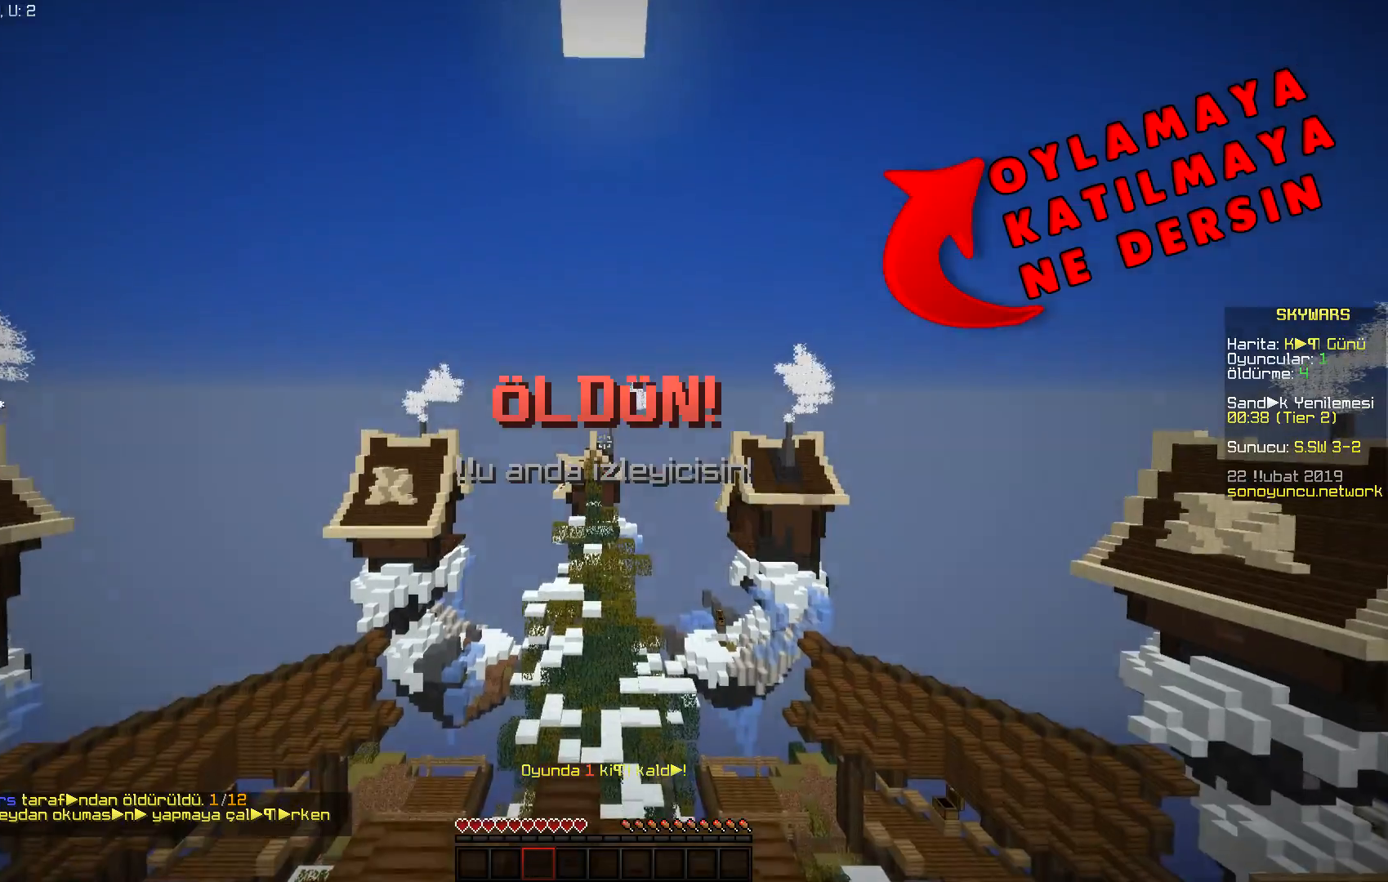
{"keys": ["w"], "mouse": [], "events": [[317, "w", "down"]]}
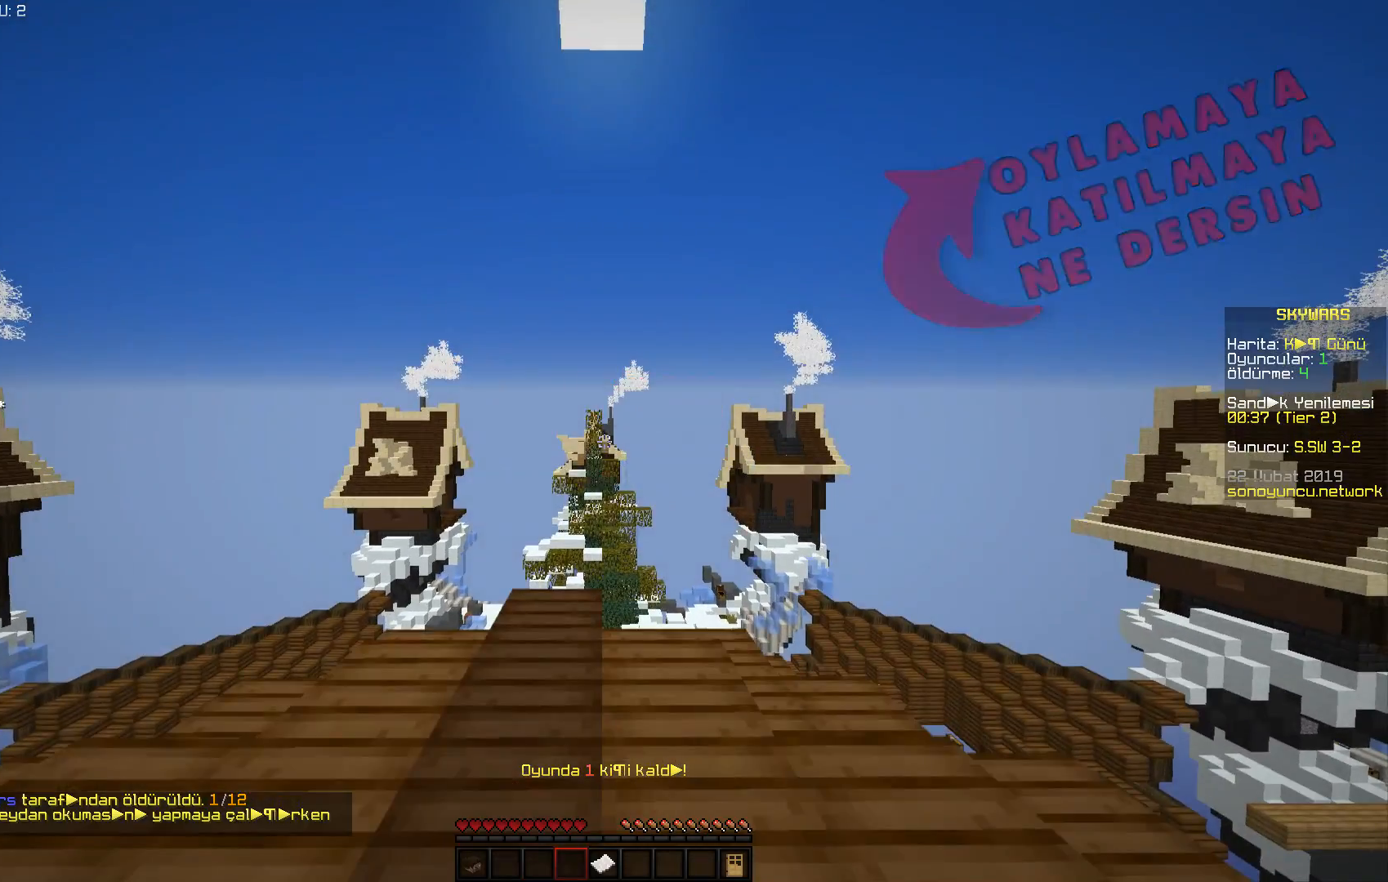
{"keys": ["w"], "mouse": [], "events": []}